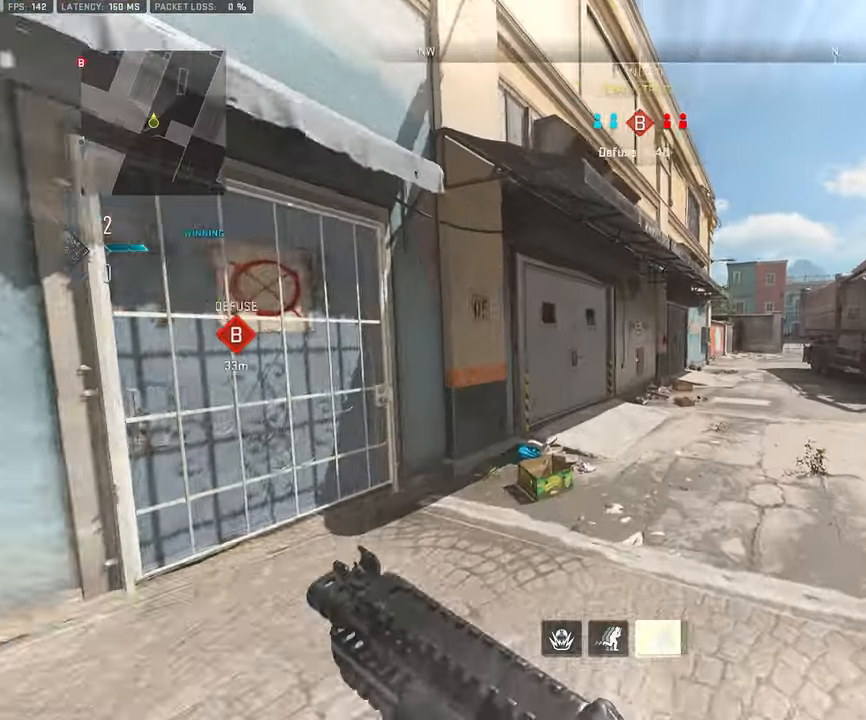
Gameplay with a controller (PlayStation layout); each line is a JSON object with the inputs held at the frame after it. "events" lists button and stick changes between this image and that frame as [ms after this image, input, new state], when the widget could be followed in between.
{"buttons": [], "left_stick": "up", "right_stick": "center", "events": [[16, "right_stick", "center"]]}
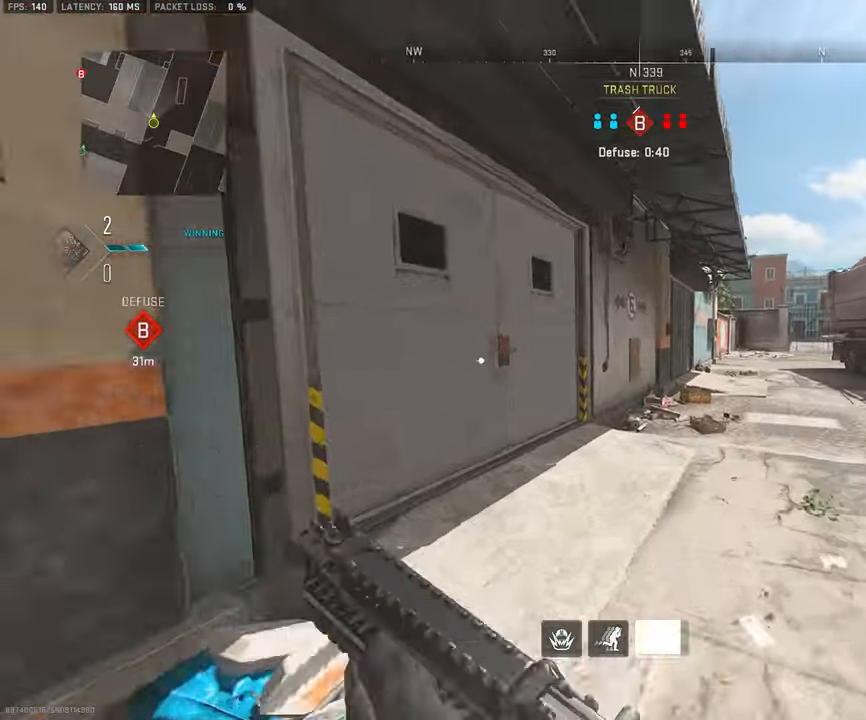
{"buttons": [], "left_stick": "up", "right_stick": "center", "events": []}
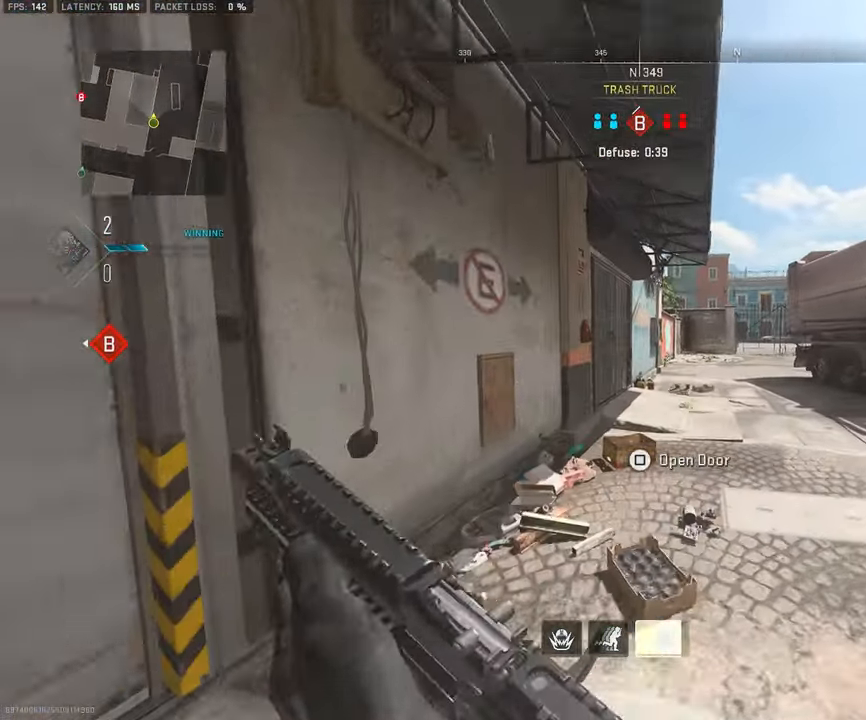
{"buttons": [], "left_stick": "center", "right_stick": "center", "events": [[16, "right_stick", "left"], [83, "left_stick", "left"], [266, "right_stick", "center"], [366, "SQUARE", "down"], [400, "left_stick", "center"], [416, "SQUARE", "up"]]}
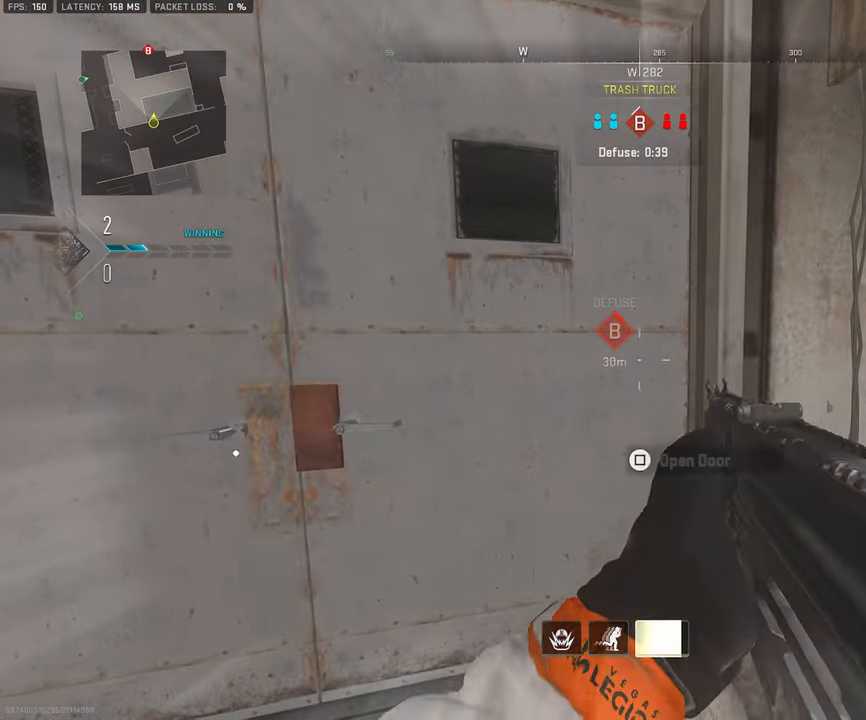
{"buttons": [], "left_stick": "up", "right_stick": "center", "events": [[316, "left_stick", "up"]]}
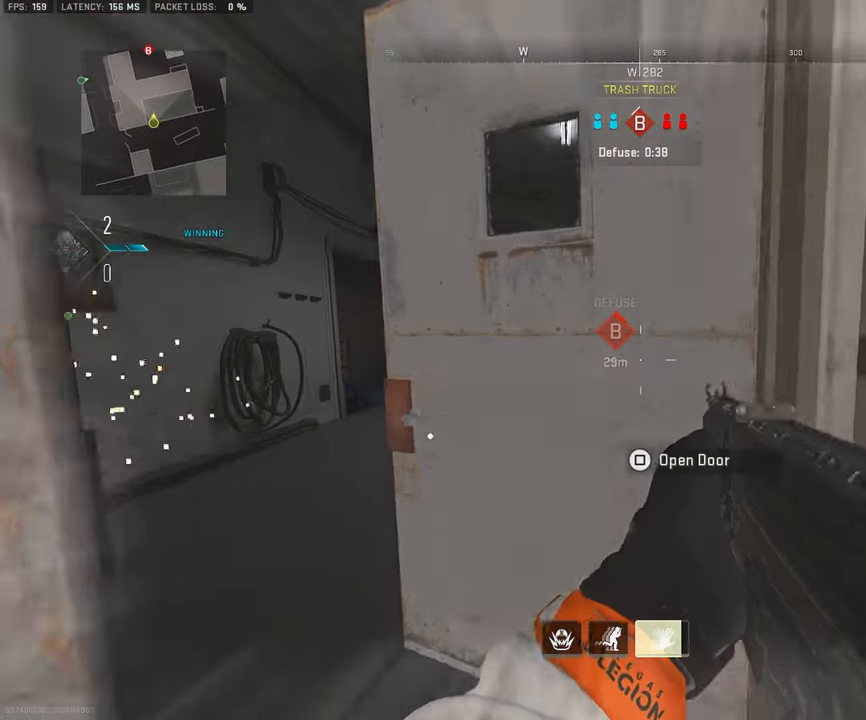
{"buttons": ["L3"], "left_stick": "up", "right_stick": "center", "events": [[50, "left_stick", "up-left"], [166, "right_stick", "right"], [366, "right_stick", "center"], [400, "left_stick", "up"], [450, "L3", "down"]]}
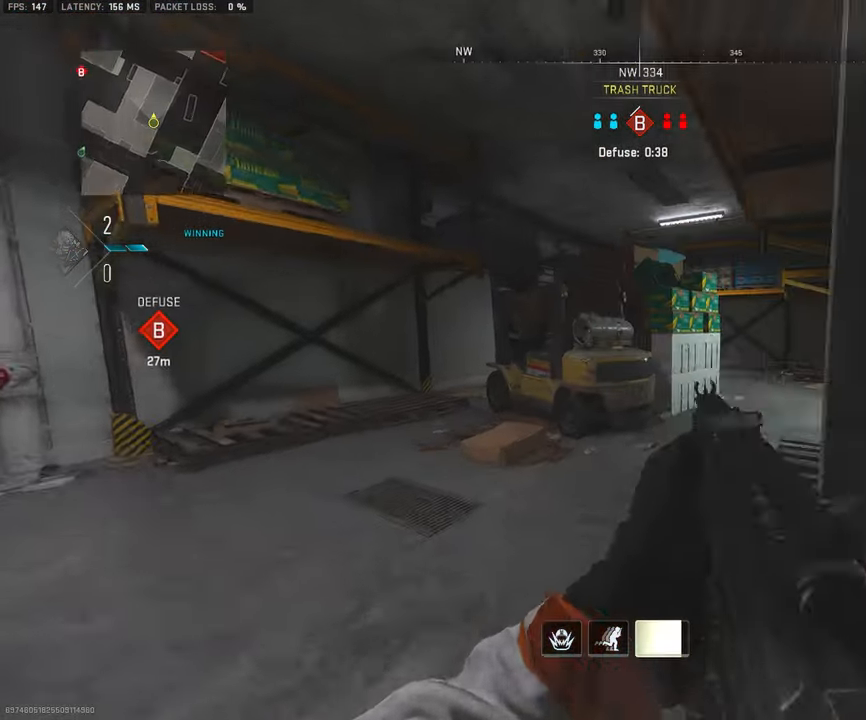
{"buttons": ["L3"], "left_stick": "up-right", "right_stick": "center", "events": [[16, "right_stick", "right"], [33, "L3", "up"], [33, "left_stick", "up-right"], [150, "right_stick", "center"], [183, "L3", "down"]]}
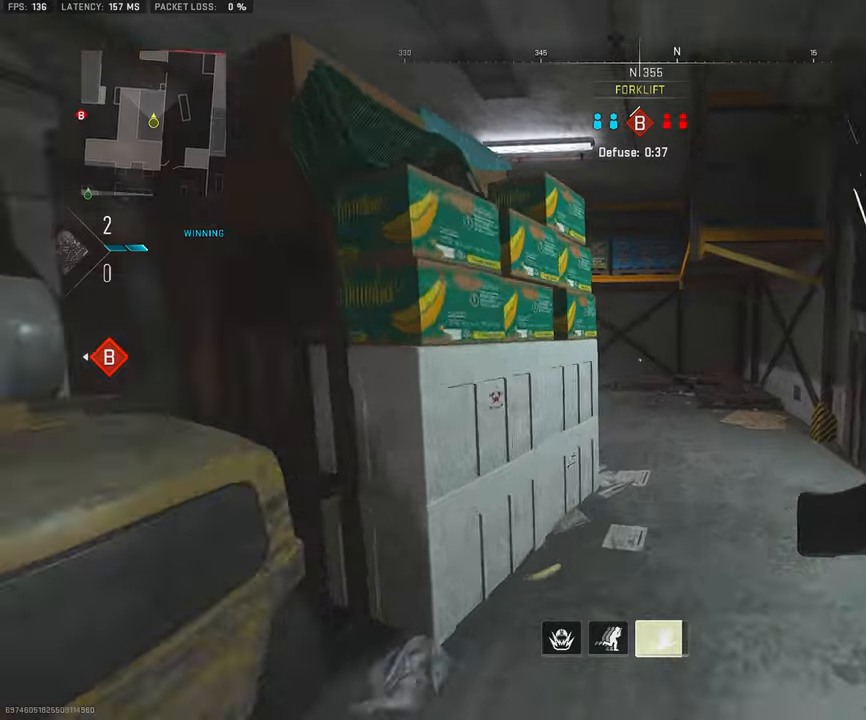
{"buttons": ["L3"], "left_stick": "up-left", "right_stick": "center", "events": [[233, "right_stick", "left"], [350, "left_stick", "up-left"], [417, "right_stick", "center"]]}
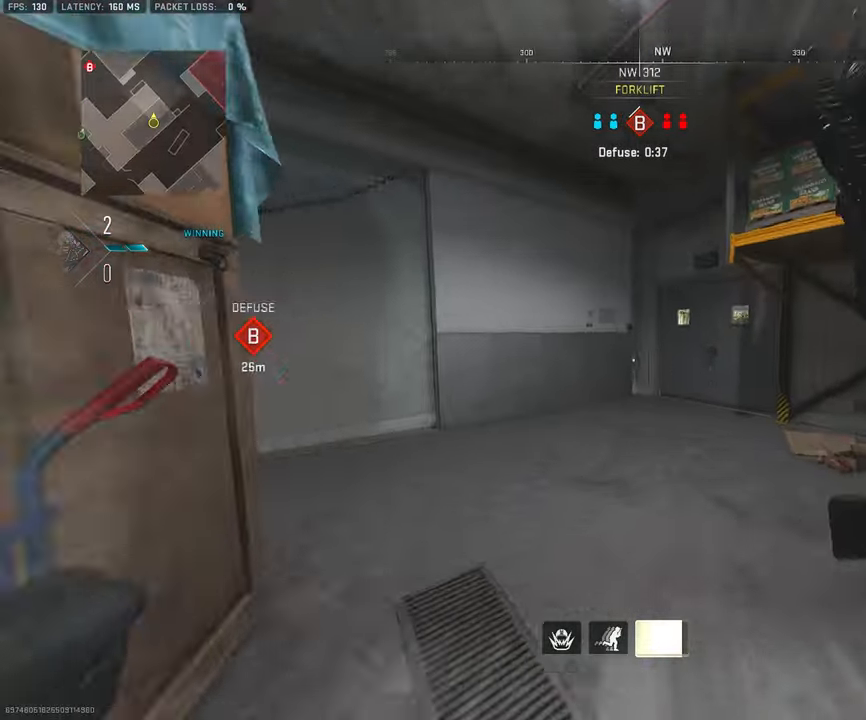
{"buttons": [], "left_stick": "right", "right_stick": "center", "events": [[117, "right_stick", "right"], [233, "right_stick", "center"], [283, "L3", "up"], [400, "left_stick", "up-right"], [500, "left_stick", "right"]]}
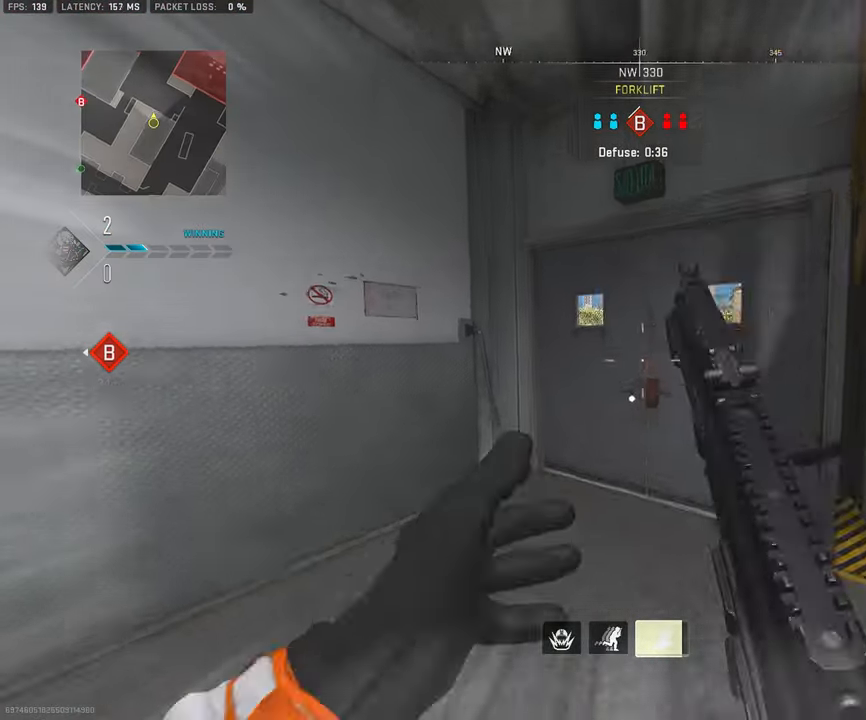
{"buttons": [], "left_stick": "center", "right_stick": "center", "events": [[33, "right_stick", "left"], [133, "right_stick", "center"], [467, "left_stick", "center"]]}
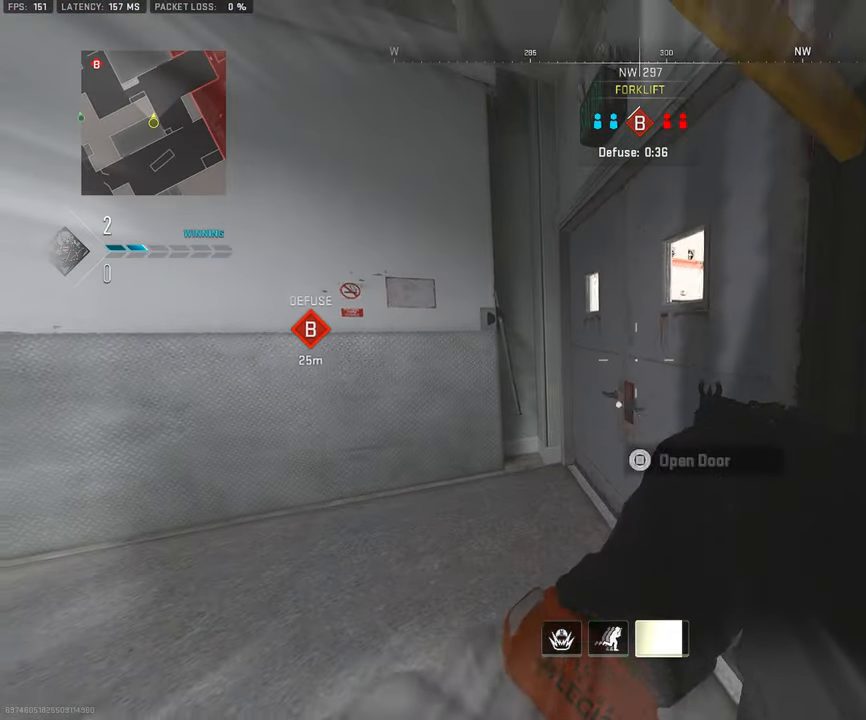
{"buttons": ["CROSS", "L1"], "left_stick": "up-left", "right_stick": "center", "events": [[33, "left_stick", "left"], [150, "right_stick", "right"], [217, "right_stick", "center"], [267, "left_stick", "center"], [383, "L1", "down"], [450, "CROSS", "down"], [450, "left_stick", "up-left"]]}
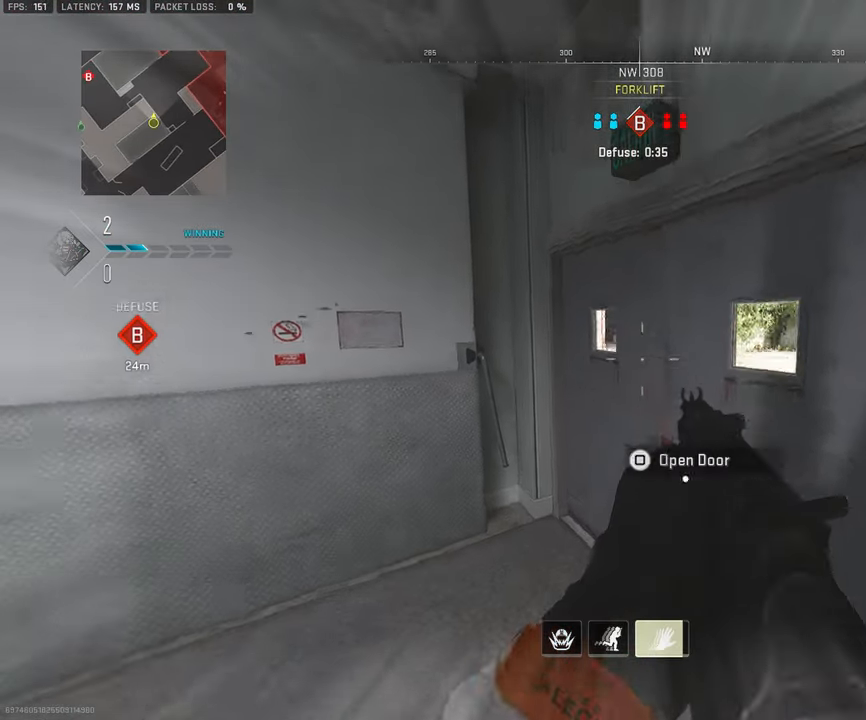
{"buttons": [], "left_stick": "up-left", "right_stick": "center", "events": [[67, "CROSS", "up"], [383, "L1", "up"]]}
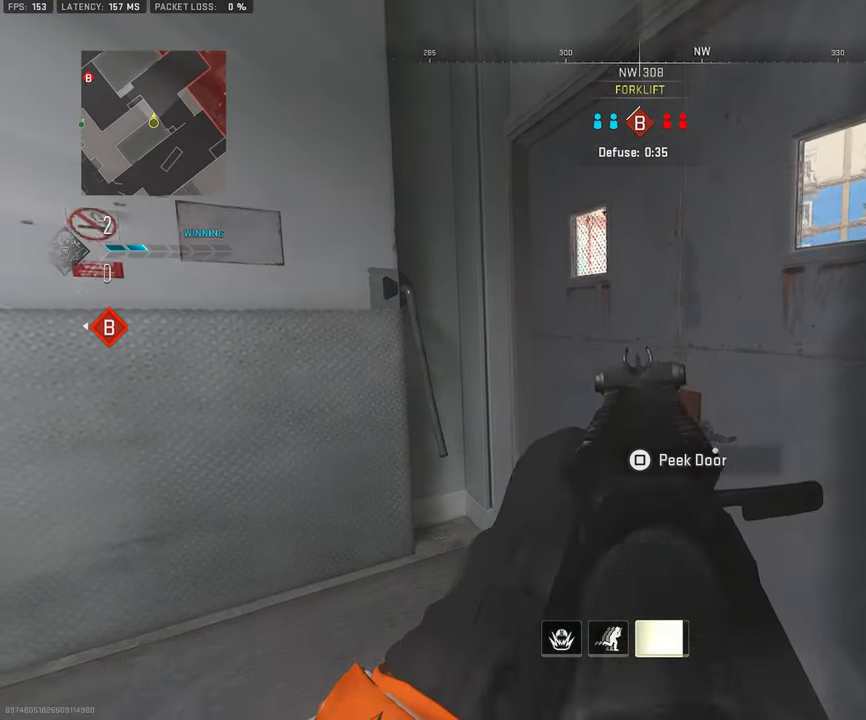
{"buttons": [], "left_stick": "up-left", "right_stick": "center", "events": [[67, "right_stick", "right"], [250, "right_stick", "center"]]}
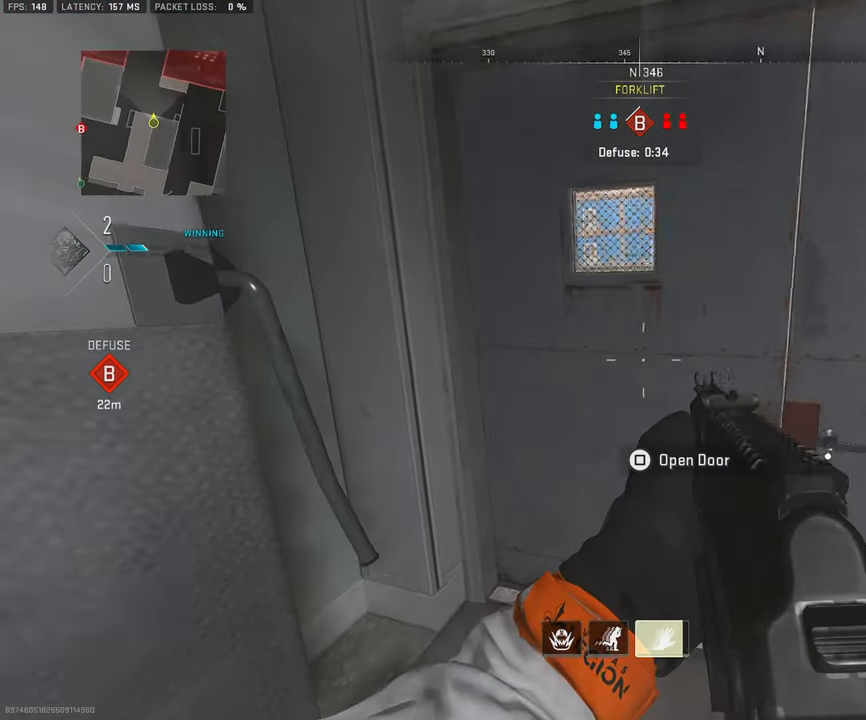
{"buttons": ["L1"], "left_stick": "center", "right_stick": "center", "events": [[33, "L1", "down"], [50, "left_stick", "center"], [200, "CROSS", "down"], [250, "left_stick", "right"], [317, "CROSS", "up"], [367, "left_stick", "center"]]}
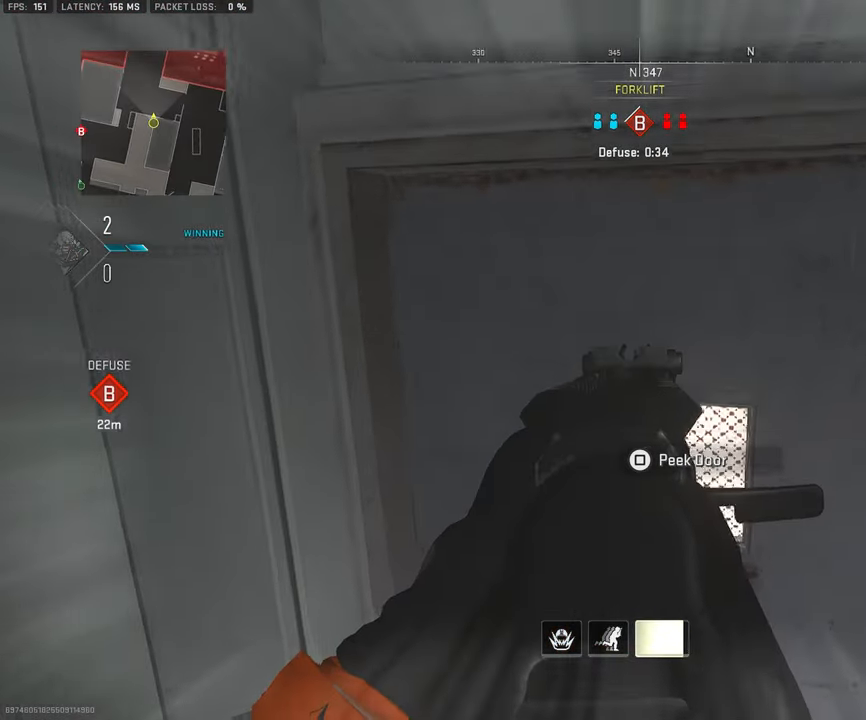
{"buttons": [], "left_stick": "center", "right_stick": "center", "events": [[67, "right_stick", "right"], [167, "left_stick", "left"], [167, "right_stick", "center"], [317, "left_stick", "center"], [417, "L1", "up"]]}
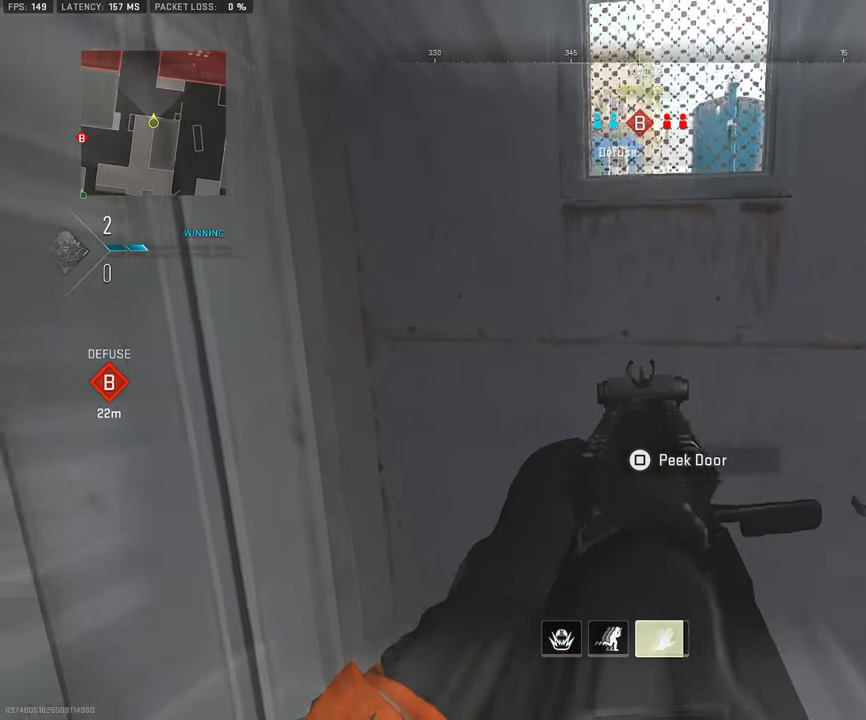
{"buttons": [], "left_stick": "up", "right_stick": "center", "events": [[17, "SQUARE", "down"], [100, "SQUARE", "up"], [433, "left_stick", "up"]]}
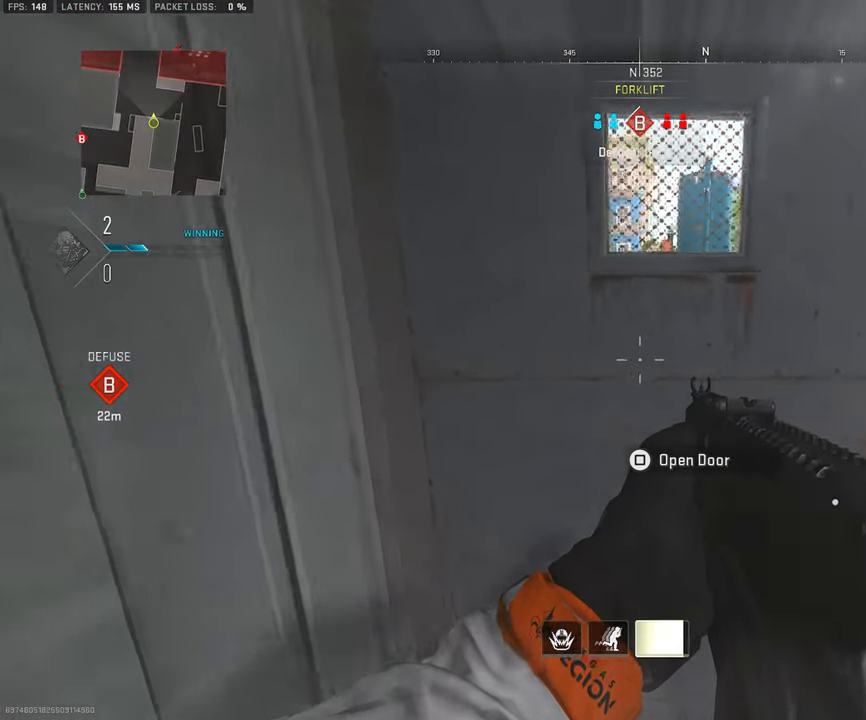
{"buttons": [], "left_stick": "right", "right_stick": "center", "events": [[167, "left_stick", "up-right"], [200, "right_stick", "left"], [367, "left_stick", "right"], [417, "right_stick", "center"]]}
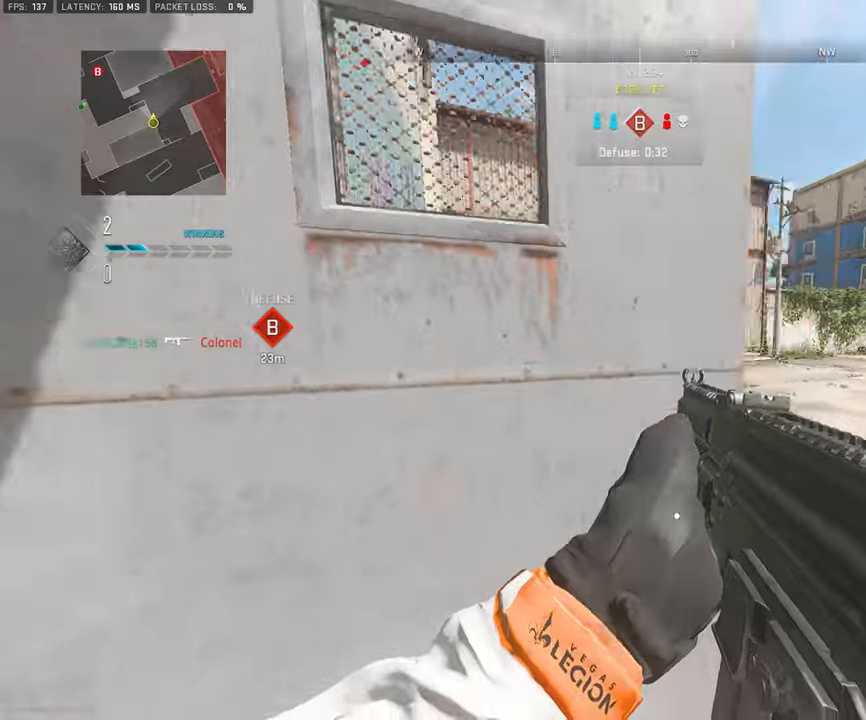
{"buttons": ["L3"], "left_stick": "up-left", "right_stick": "left", "events": [[34, "L1", "down"], [250, "left_stick", "up-left"], [317, "L1", "up"], [350, "right_stick", "left"], [400, "L3", "down"]]}
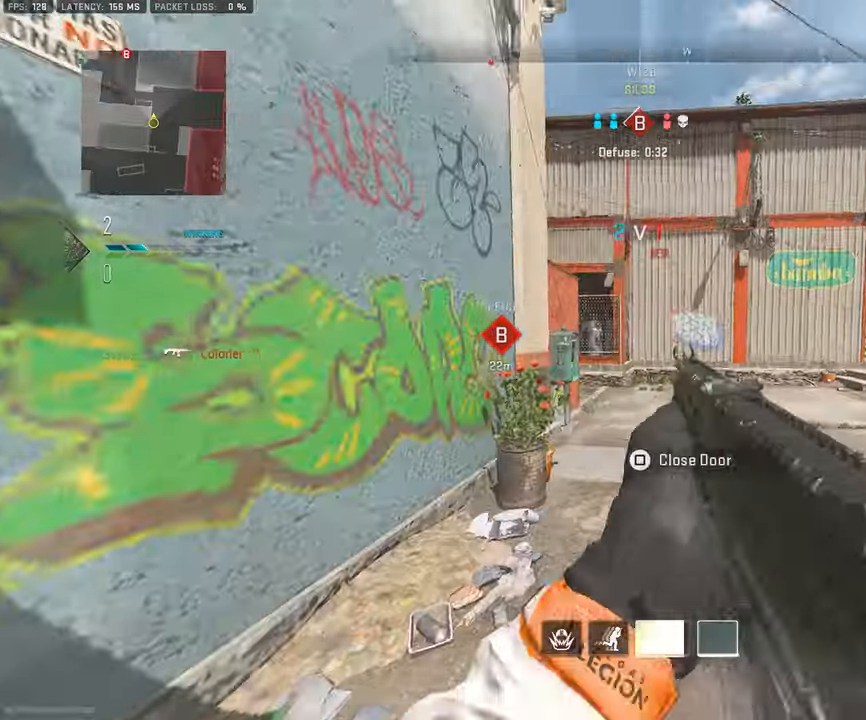
{"buttons": [], "left_stick": "up-right", "right_stick": "center", "events": [[34, "L3", "up"], [34, "left_stick", "up"], [67, "right_stick", "center"], [134, "L3", "down"], [234, "L3", "up"], [367, "L3", "down"], [484, "L3", "up"], [484, "left_stick", "up-right"]]}
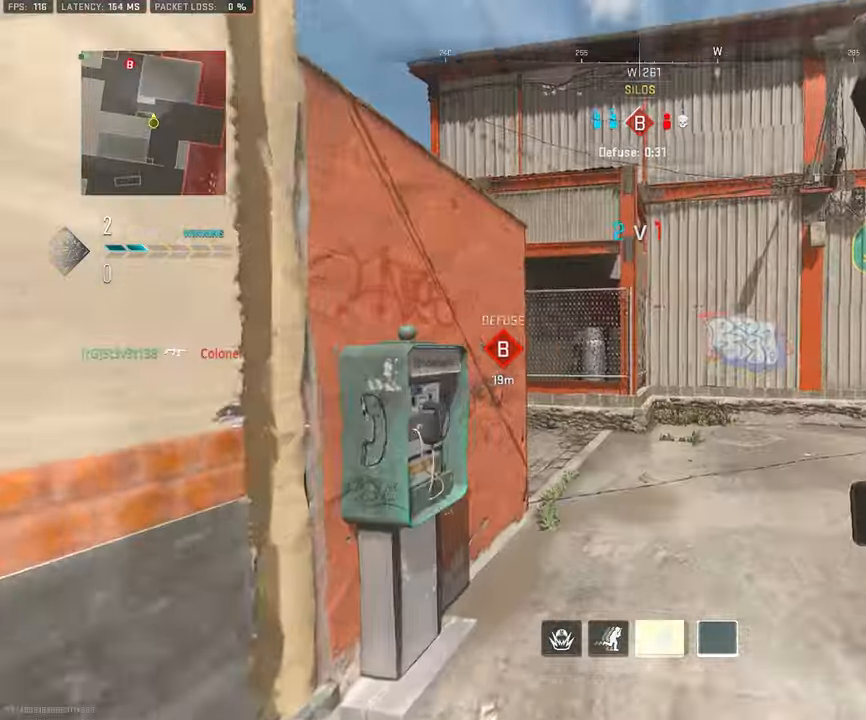
{"buttons": [], "left_stick": "up-right", "right_stick": "center", "events": [[100, "right_stick", "left"], [134, "L3", "down"], [334, "right_stick", "center"], [450, "L3", "up"]]}
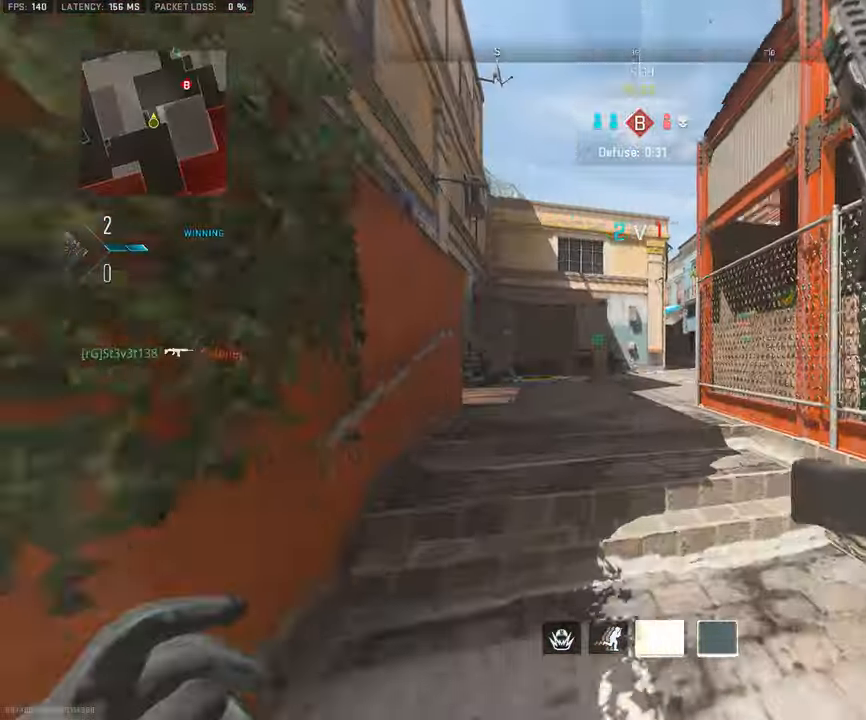
{"buttons": [], "left_stick": "up-right", "right_stick": "center", "events": [[84, "left_stick", "down-right"], [117, "right_stick", "right"], [350, "left_stick", "up-right"], [400, "L3", "down"], [500, "L3", "up"], [500, "right_stick", "center"]]}
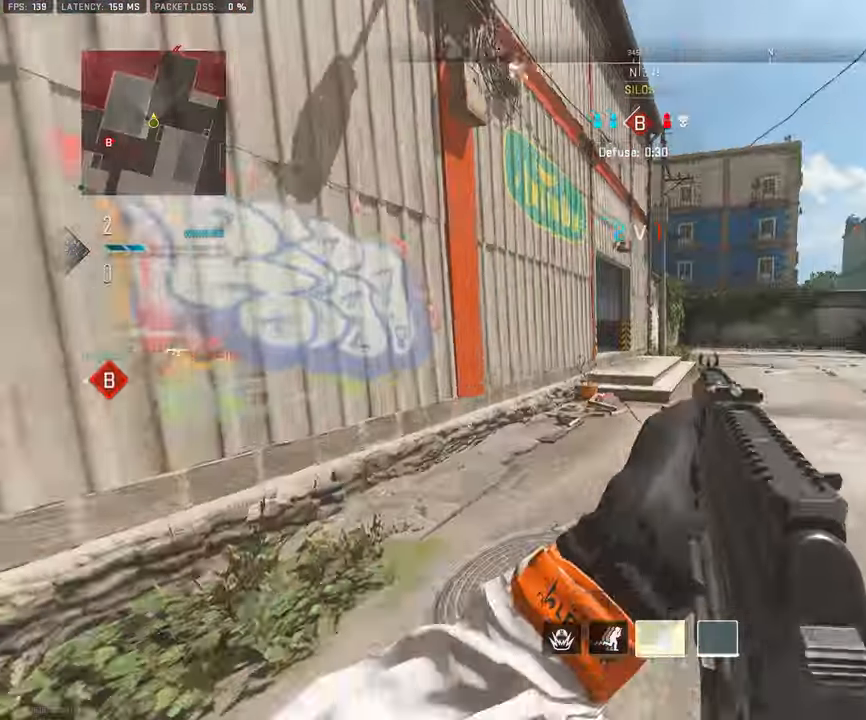
{"buttons": [], "left_stick": "up-right", "right_stick": "left", "events": [[117, "L3", "down"], [234, "L3", "up"], [334, "L3", "down"], [434, "L3", "up"], [484, "right_stick", "left"]]}
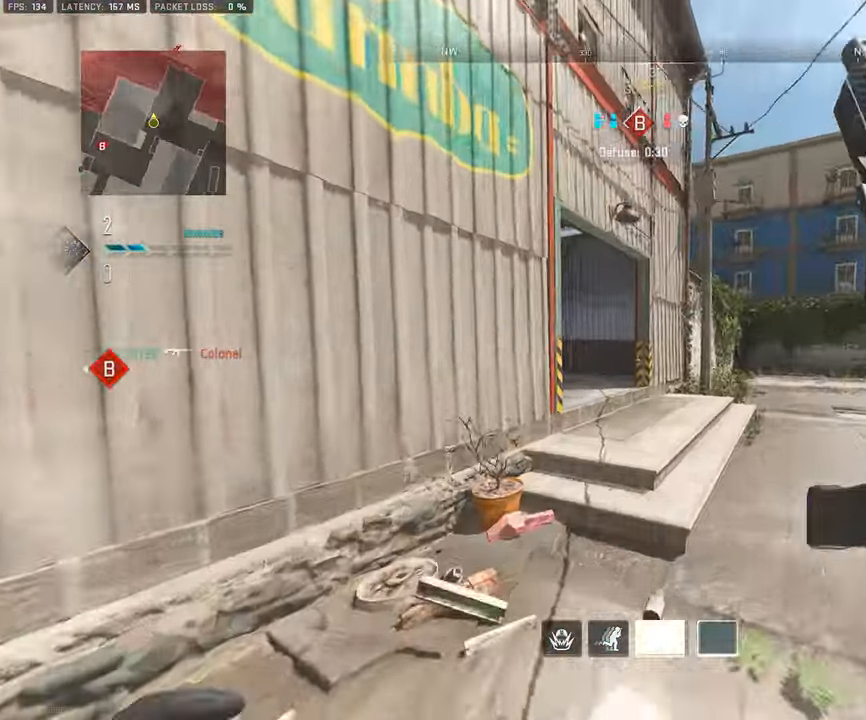
{"buttons": ["L3"], "left_stick": "up-right", "right_stick": "left", "events": [[67, "L3", "down"], [150, "right_stick", "center"], [167, "L3", "up"], [267, "right_stick", "left"], [300, "L3", "down"]]}
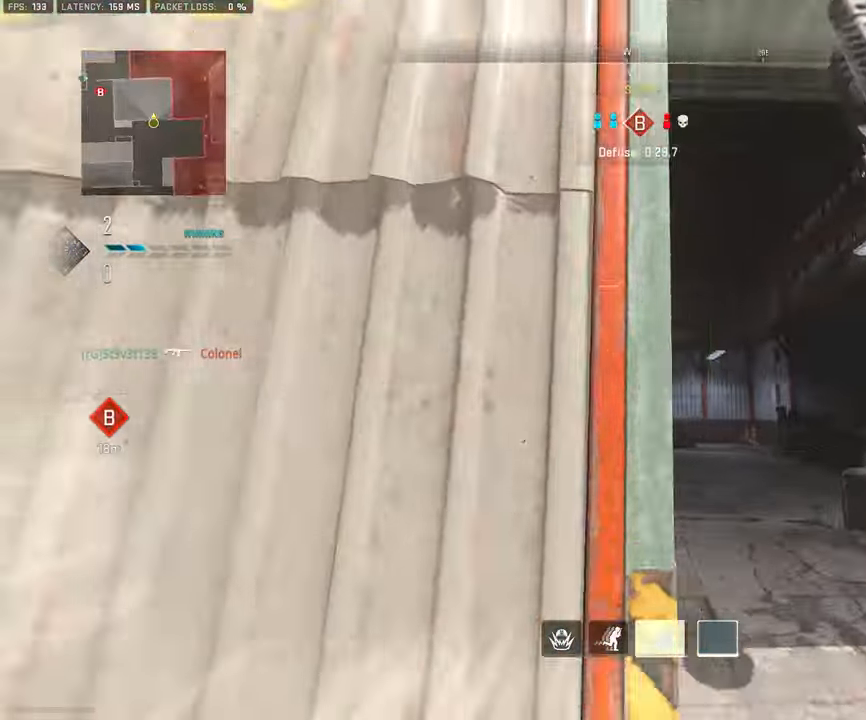
{"buttons": ["L1"], "left_stick": "right", "right_stick": "center", "events": [[200, "CROSS", "down"], [217, "L3", "up"], [250, "L1", "down"], [250, "left_stick", "right"], [267, "right_stick", "center"], [284, "CROSS", "up"]]}
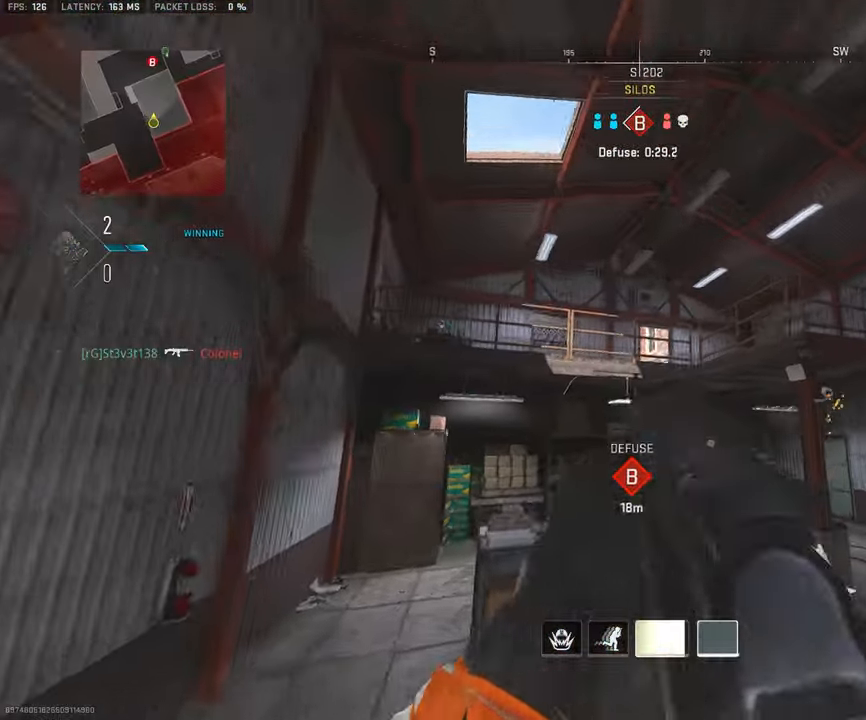
{"buttons": [], "left_stick": "right", "right_stick": "down-right", "events": [[284, "L1", "up"], [334, "right_stick", "down-right"]]}
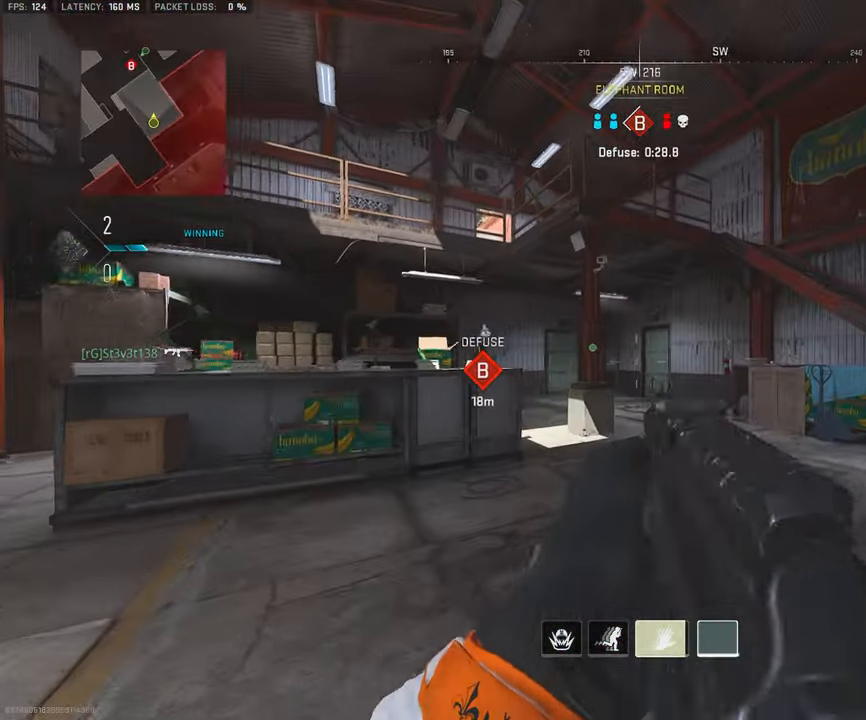
{"buttons": ["L3"], "left_stick": "up-right", "right_stick": "down-right", "events": [[17, "L1", "down"], [17, "left_stick", "up-right"], [17, "right_stick", "center"], [50, "L1", "up"], [334, "L3", "down"], [500, "right_stick", "down-right"]]}
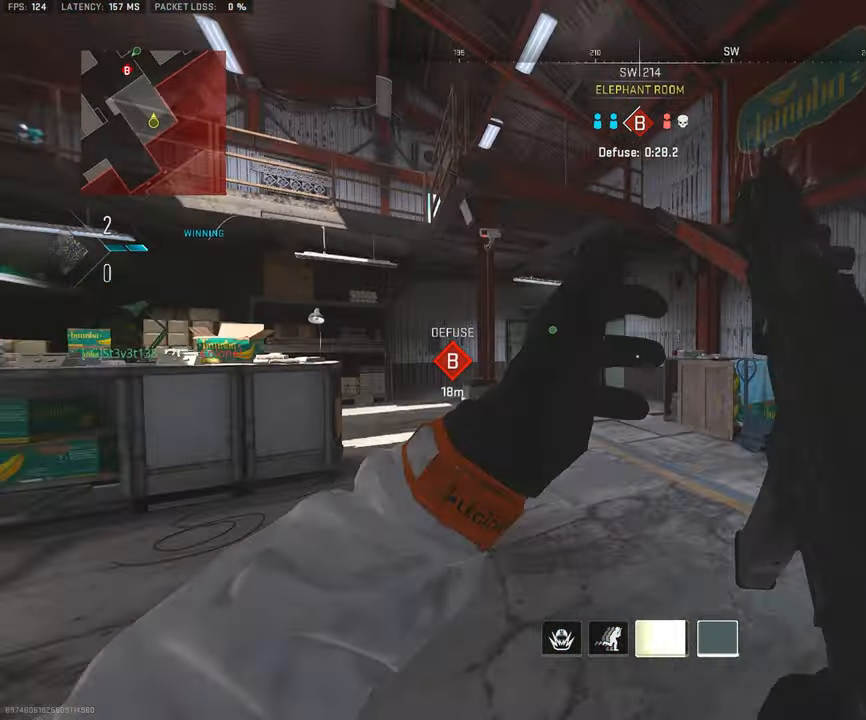
{"buttons": [], "left_stick": "up-right", "right_stick": "center", "events": [[17, "L3", "up"], [84, "left_stick", "right"], [100, "right_stick", "center"], [217, "left_stick", "up-right"]]}
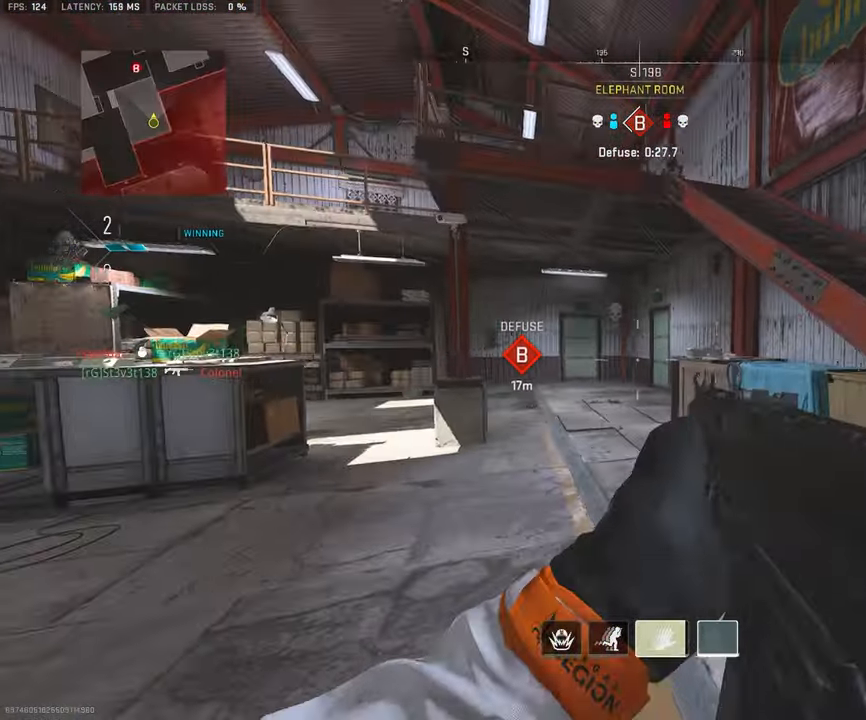
{"buttons": [], "left_stick": "up-right", "right_stick": "up", "events": [[250, "CROSS", "down"], [366, "CROSS", "up"], [416, "right_stick", "up"]]}
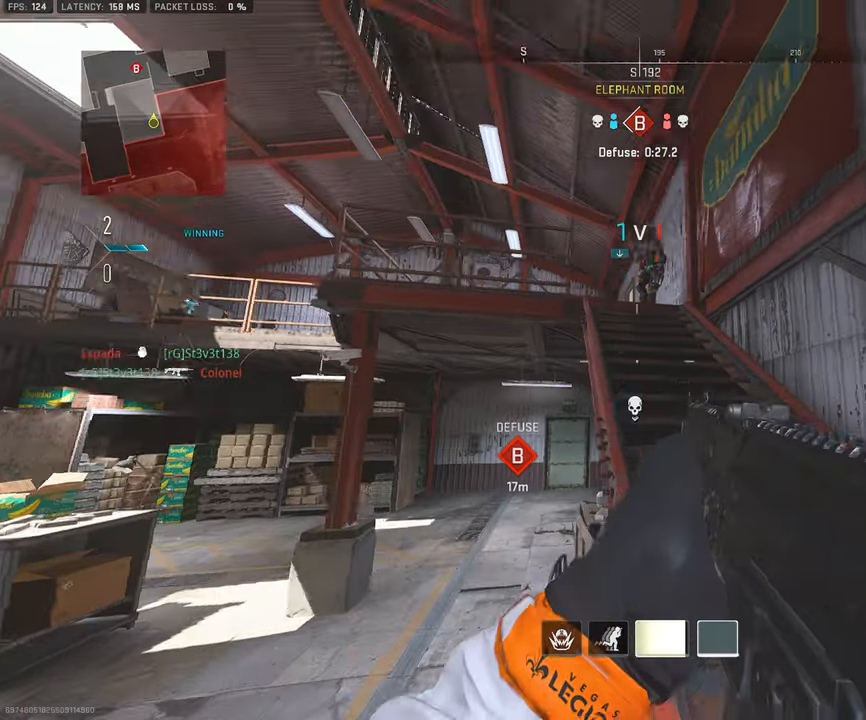
{"buttons": ["CROSS", "L1", "R1"], "left_stick": "left", "right_stick": "down-right", "events": [[66, "L1", "down"], [66, "left_stick", "right"], [83, "R1", "down"], [183, "right_stick", "left"], [250, "left_stick", "down"], [366, "left_stick", "left"], [400, "right_stick", "down-right"], [483, "CROSS", "down"]]}
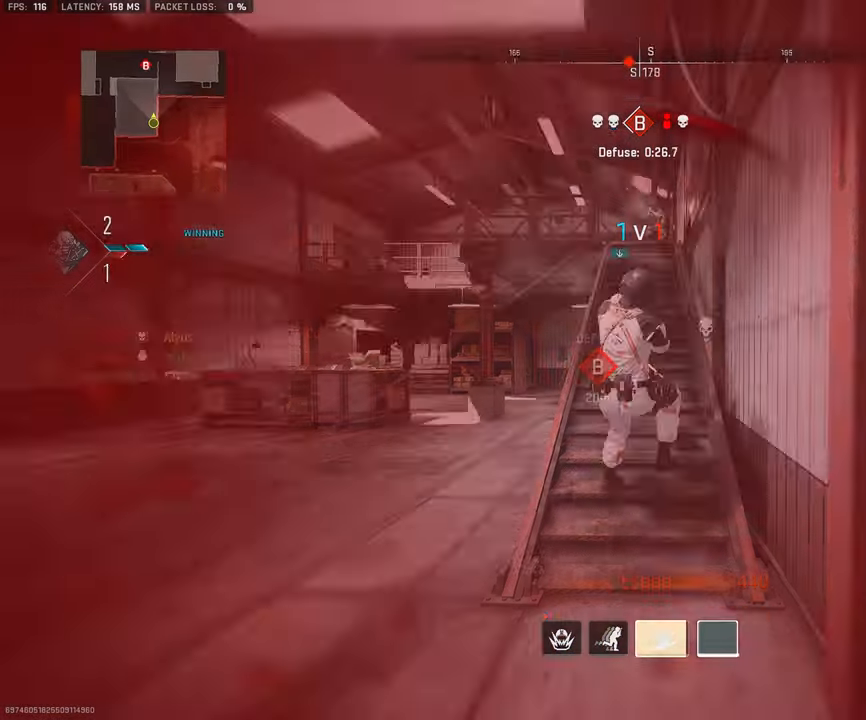
{"buttons": ["L1", "R1"], "left_stick": "center", "right_stick": "center", "events": [[16, "right_stick", "down"], [116, "CROSS", "up"], [116, "right_stick", "center"], [500, "left_stick", "center"]]}
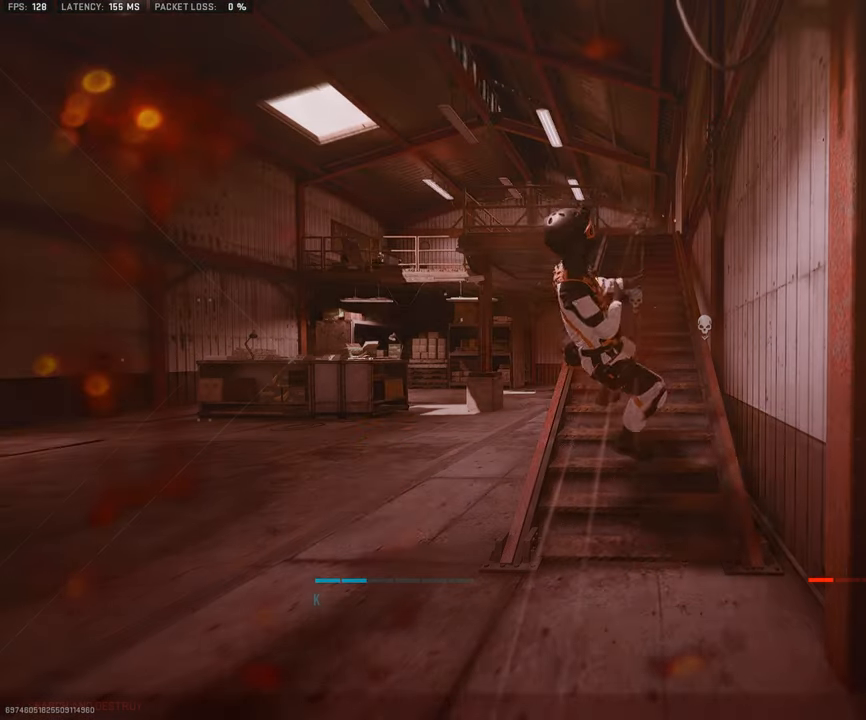
{"buttons": [], "left_stick": "center", "right_stick": "center", "events": [[16, "L1", "up"], [350, "R1", "up"]]}